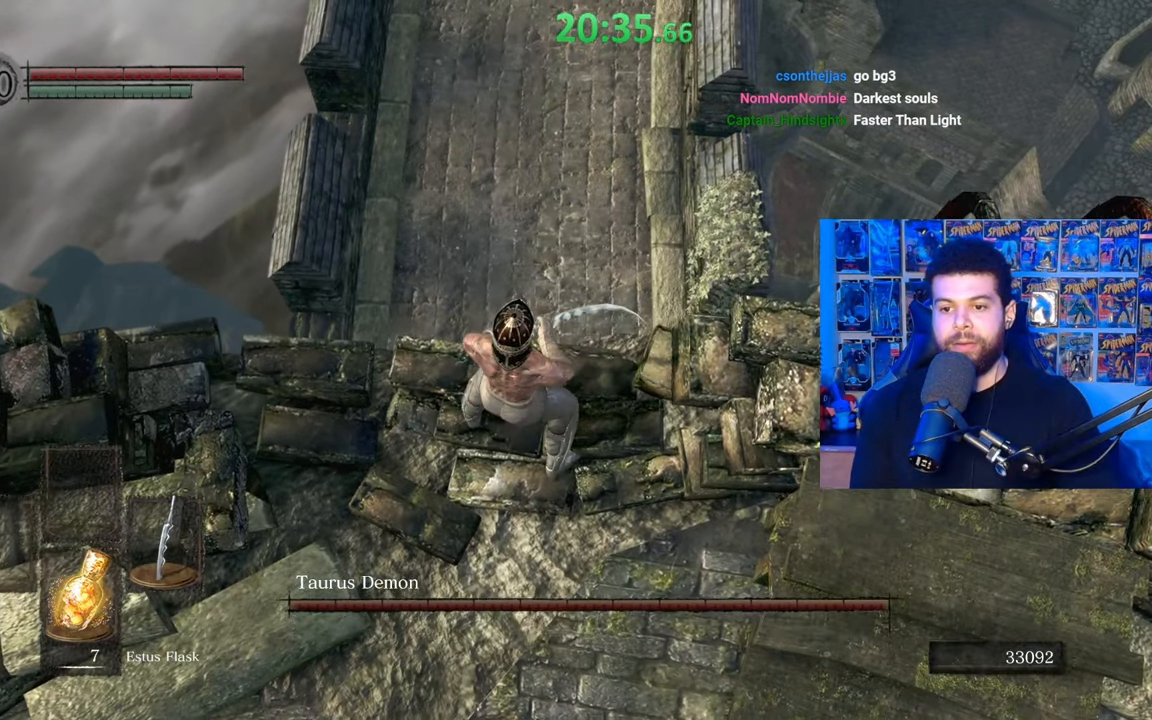
Gameplay with a controller (Xbox layout); each line is a JSON object with the inputs held at the frame after it. "events" lists button and stick changes between this image and that frame as [ms after this image, input, new state], when the widget could be followed in between. Not read: SHARE.
{"buttons": [], "left_stick": "center", "right_stick": "center", "events": [[67, "left_stick", "up"], [100, "R2", "down"], [200, "R2", "up"], [200, "left_stick", "center"]]}
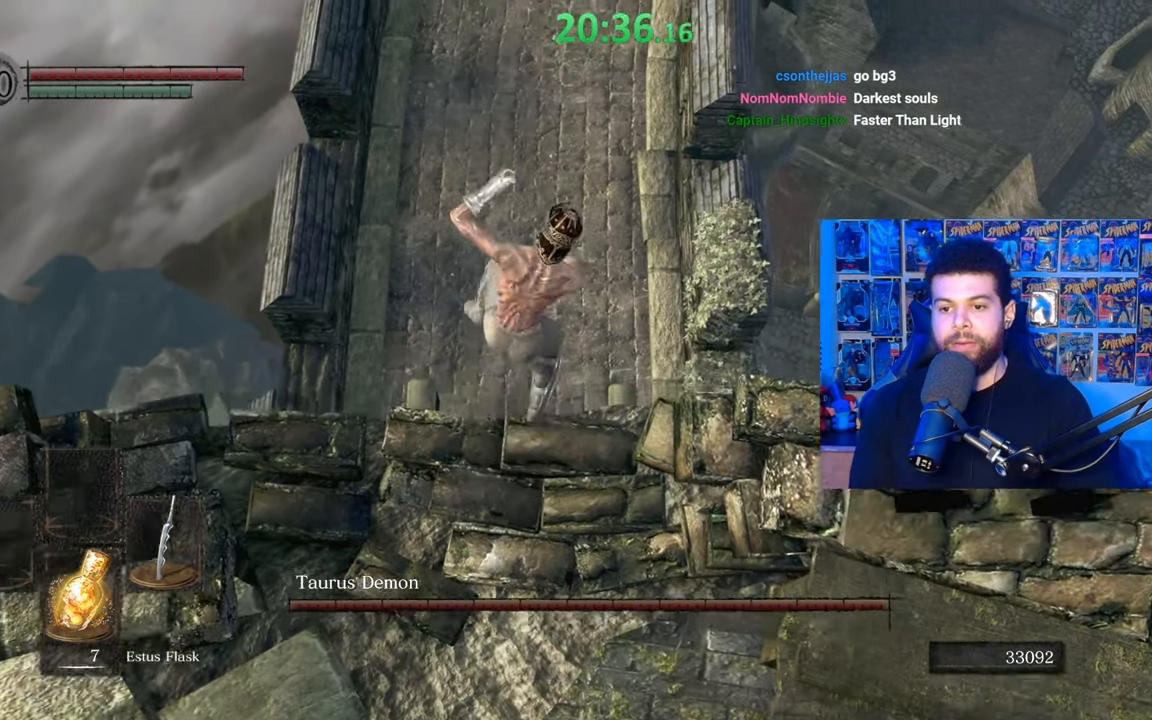
{"buttons": [], "left_stick": "center", "right_stick": "center", "events": []}
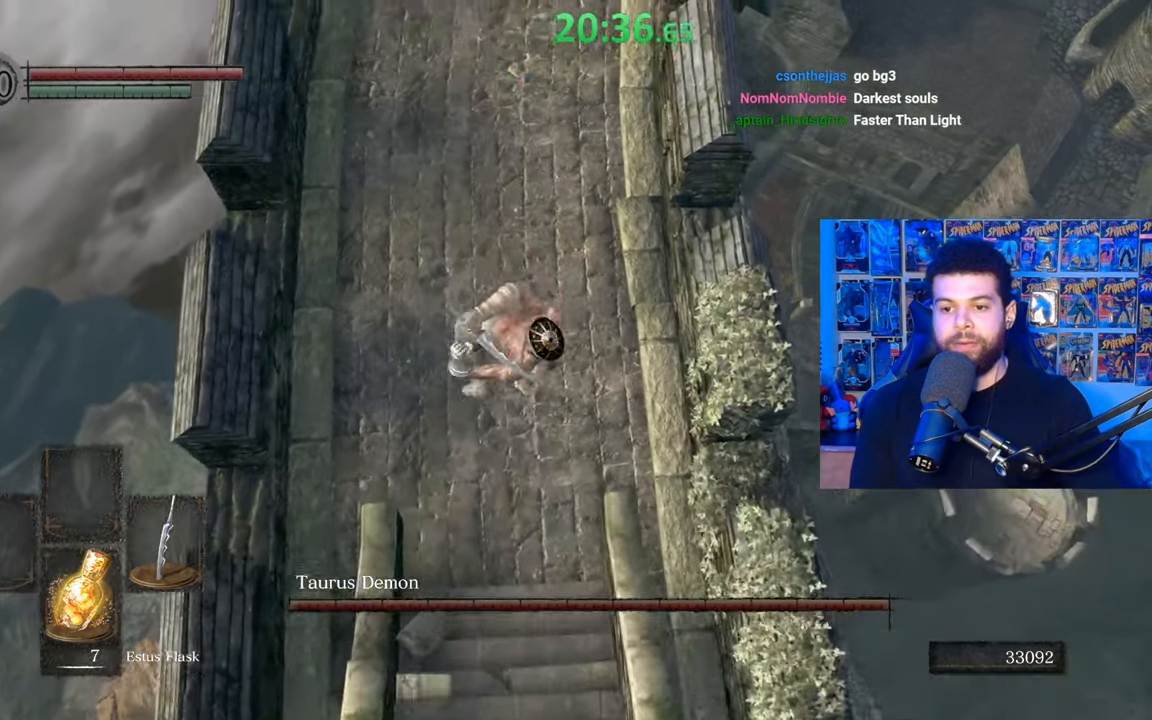
{"buttons": [], "left_stick": "center", "right_stick": "center", "events": []}
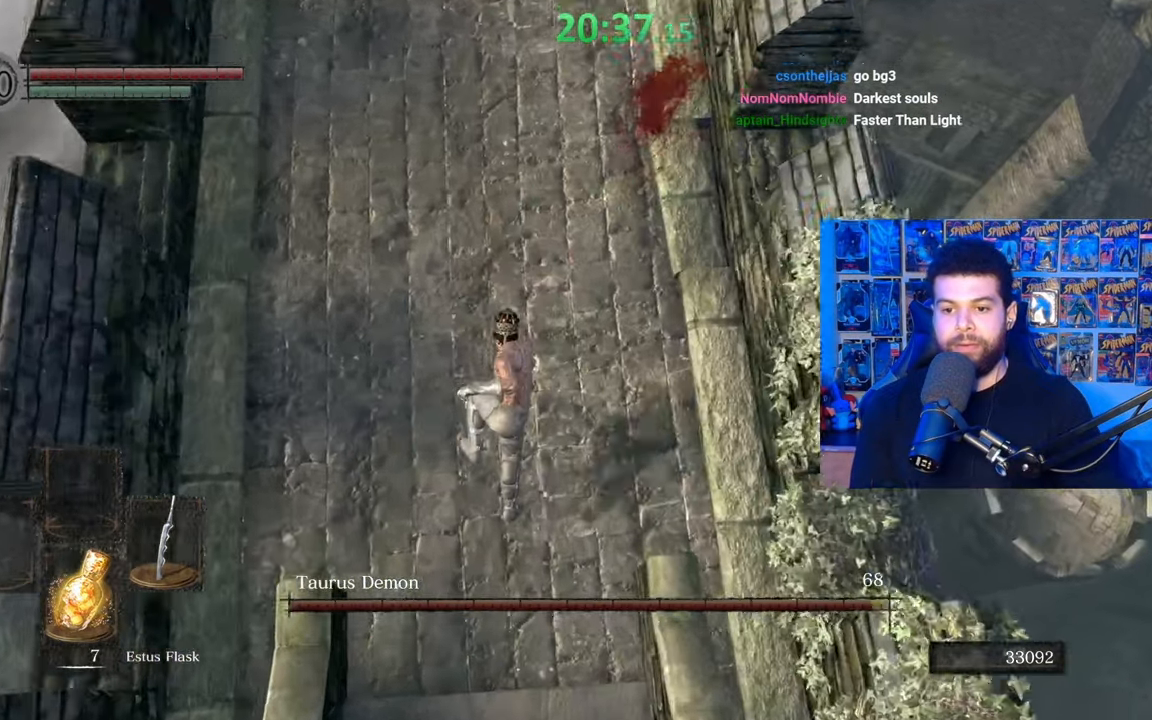
{"buttons": [], "left_stick": "center", "right_stick": "up-right", "events": [[367, "right_stick", "up-right"]]}
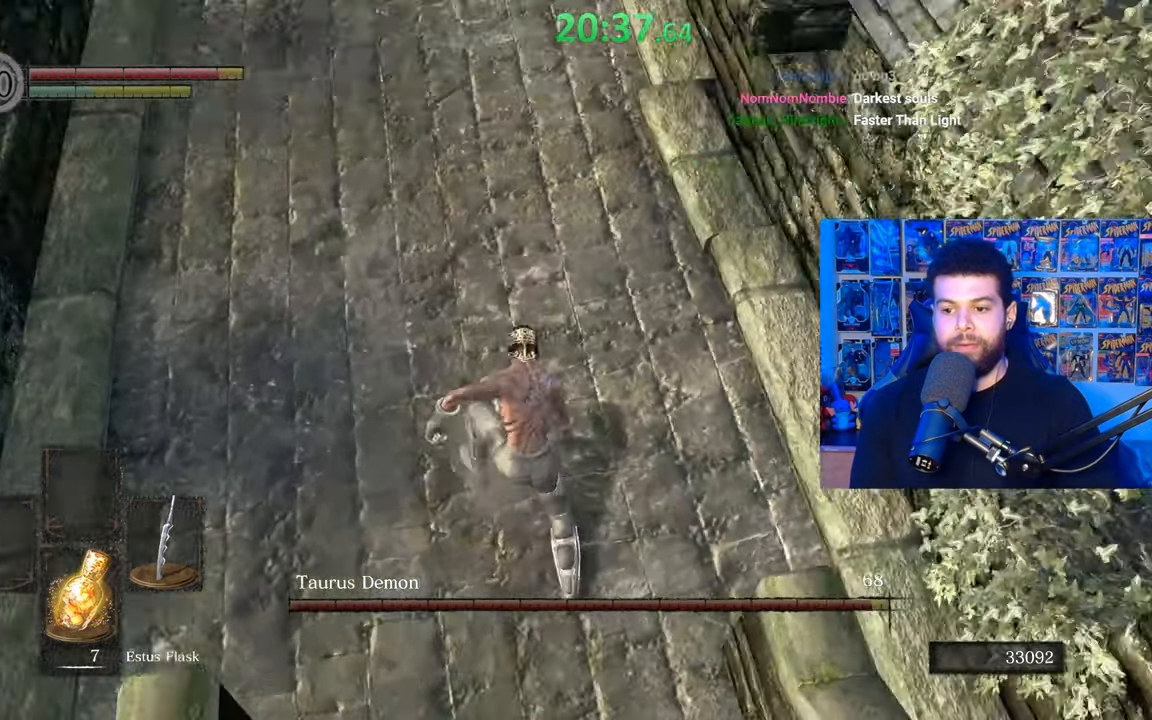
{"buttons": ["B"], "left_stick": "up-left", "right_stick": "center", "events": [[17, "left_stick", "up"], [67, "right_stick", "center"], [150, "B", "down"], [267, "B", "up"], [300, "left_stick", "up-left"], [317, "B", "down"], [417, "B", "up"], [467, "B", "down"]]}
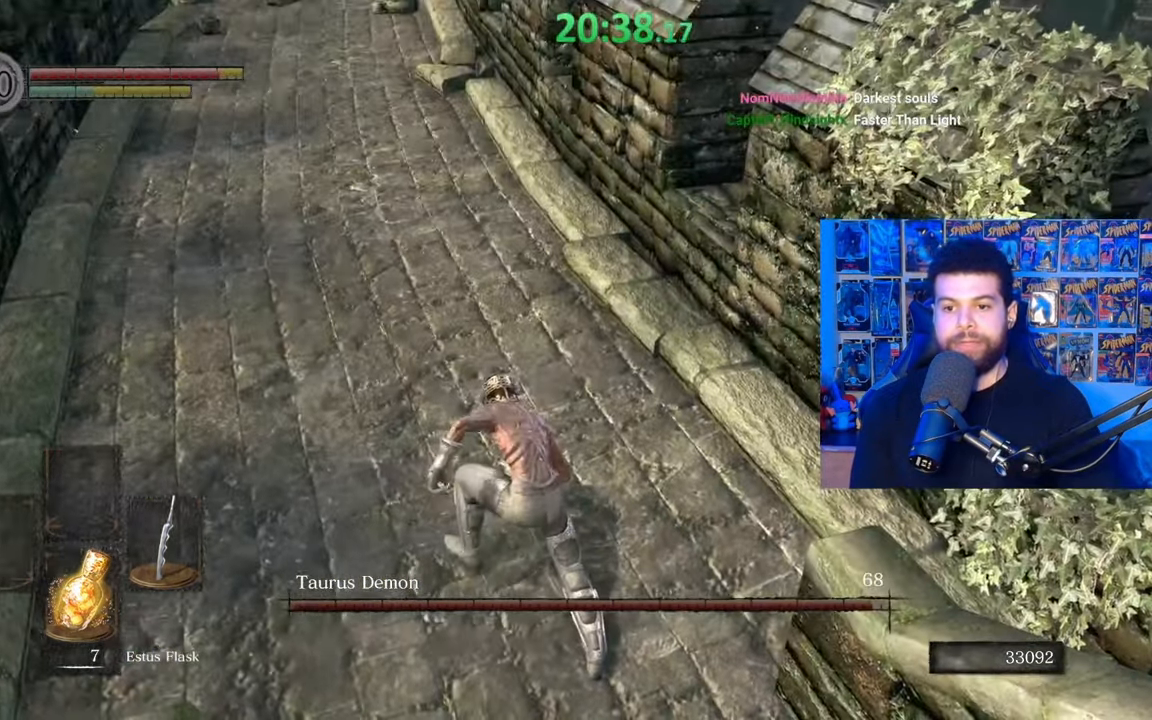
{"buttons": ["B"], "left_stick": "up-left", "right_stick": "center", "events": [[67, "B", "up"], [167, "right_stick", "up"], [300, "right_stick", "center"], [367, "B", "down"]]}
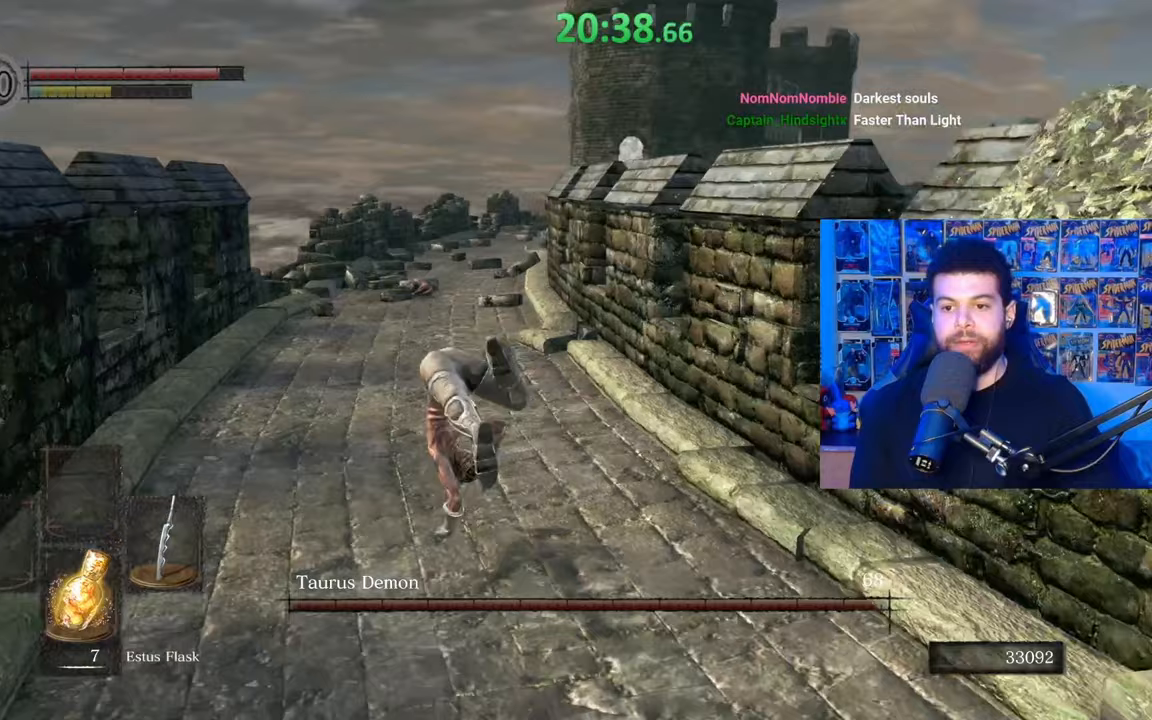
{"buttons": [], "left_stick": "up", "right_stick": "down-right", "events": [[17, "B", "up"], [100, "B", "down"], [167, "B", "up"], [167, "left_stick", "up"], [217, "B", "down"], [300, "B", "up"], [417, "right_stick", "down-right"]]}
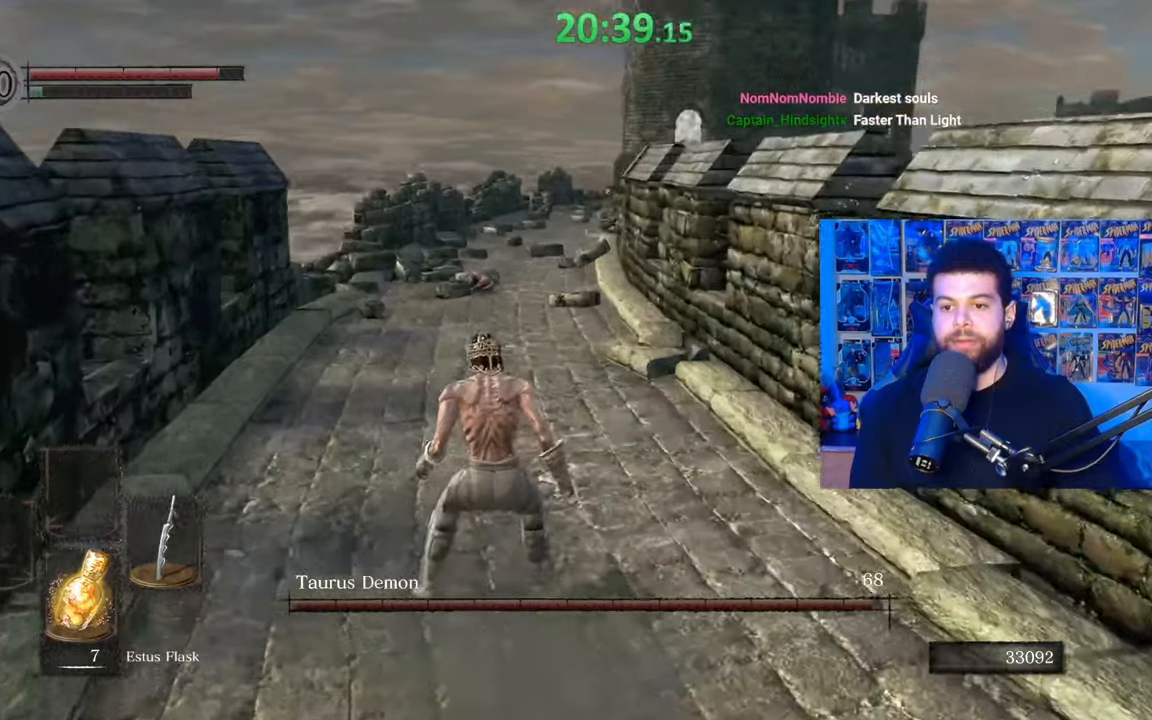
{"buttons": ["B"], "left_stick": "up-left", "right_stick": "center", "events": [[17, "right_stick", "center"], [150, "B", "down"], [217, "B", "up"], [267, "B", "down"], [400, "B", "up"], [417, "left_stick", "up-left"], [450, "B", "down"]]}
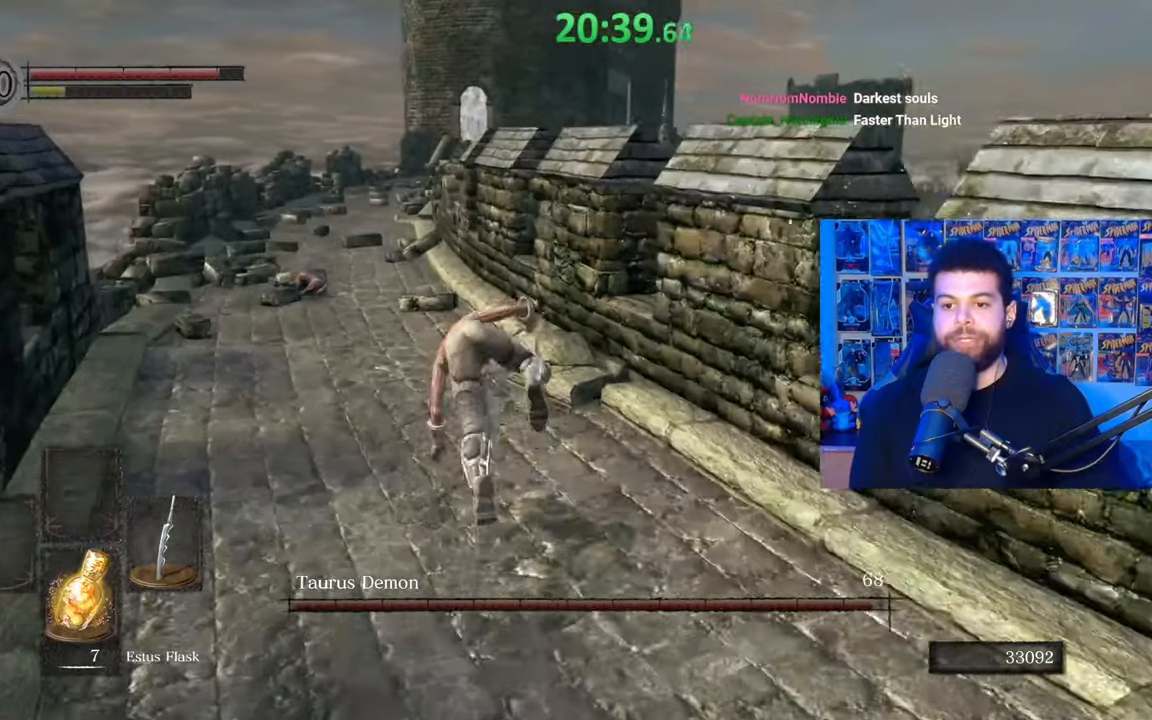
{"buttons": [], "left_stick": "left", "right_stick": "right", "events": [[50, "B", "up"], [167, "right_stick", "right"], [367, "left_stick", "left"]]}
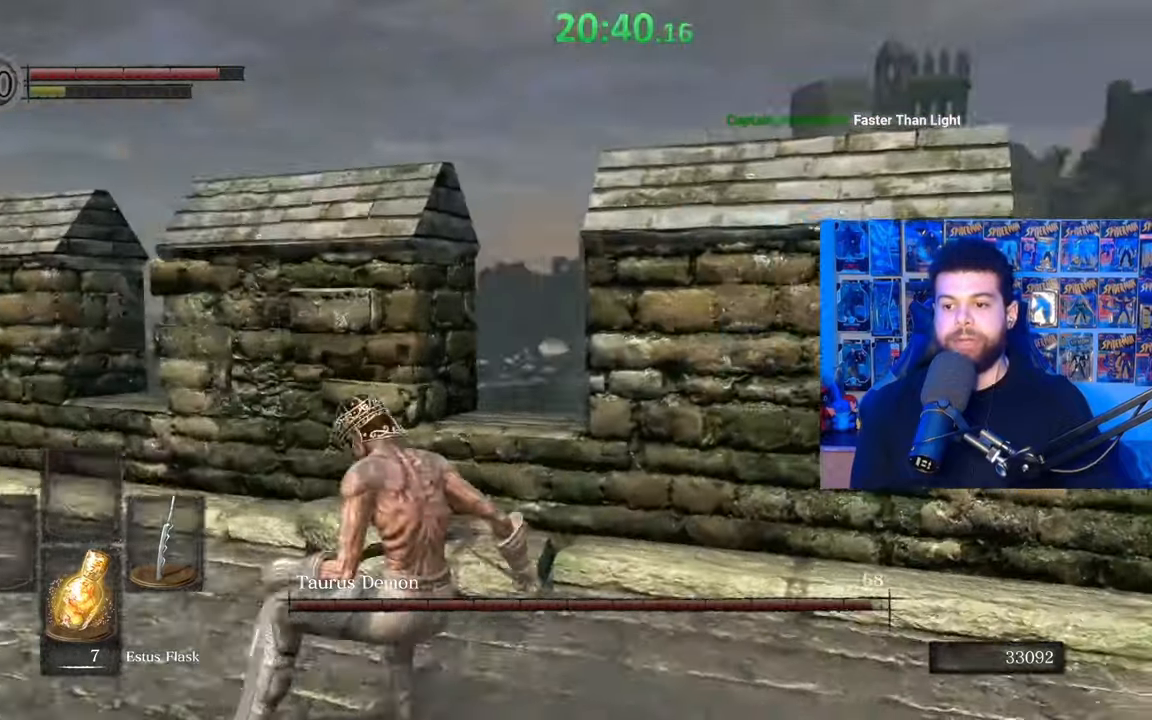
{"buttons": ["B"], "left_stick": "down", "right_stick": "center", "events": [[117, "left_stick", "down-left"], [217, "right_stick", "down-right"], [317, "right_stick", "center"], [367, "left_stick", "down"], [417, "B", "down"]]}
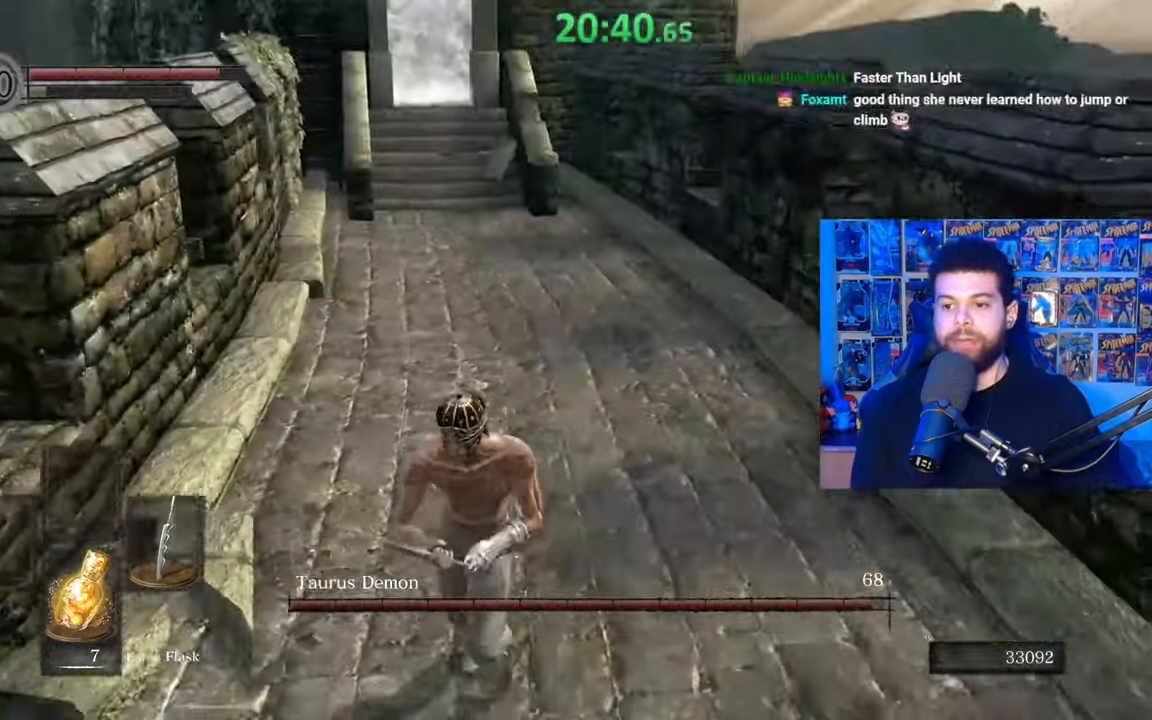
{"buttons": ["B"], "left_stick": "down", "right_stick": "center", "events": [[300, "right_stick", "up"], [367, "right_stick", "center"]]}
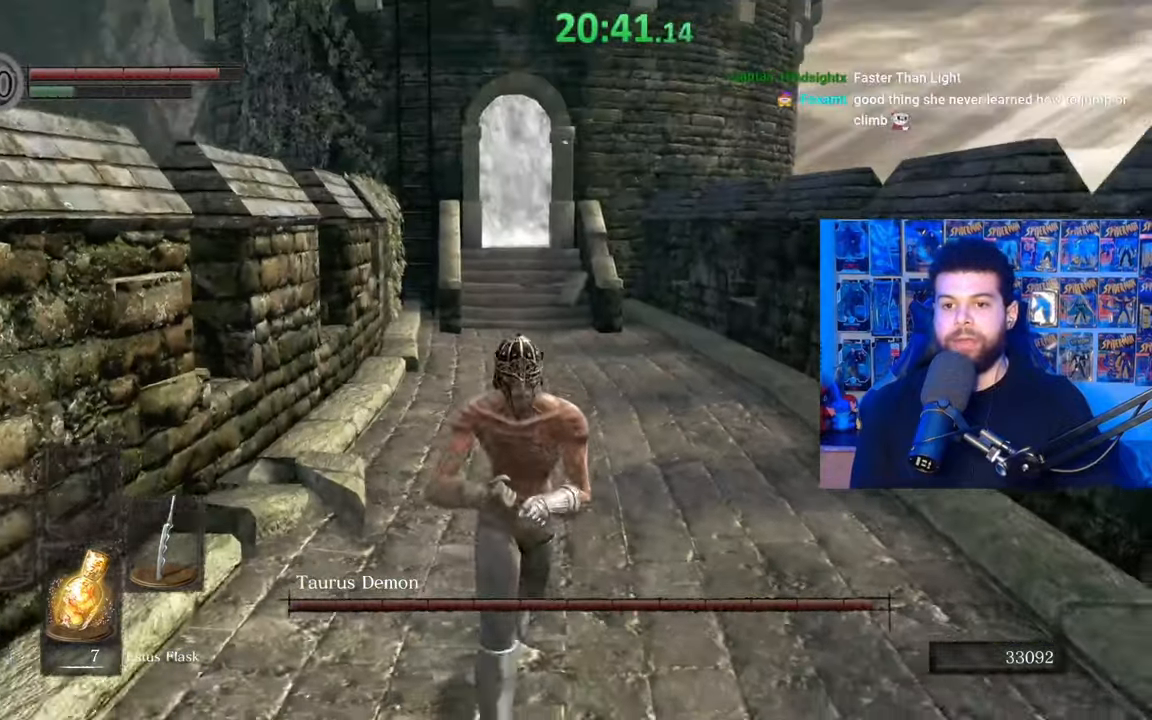
{"buttons": ["B"], "left_stick": "down", "right_stick": "center", "events": []}
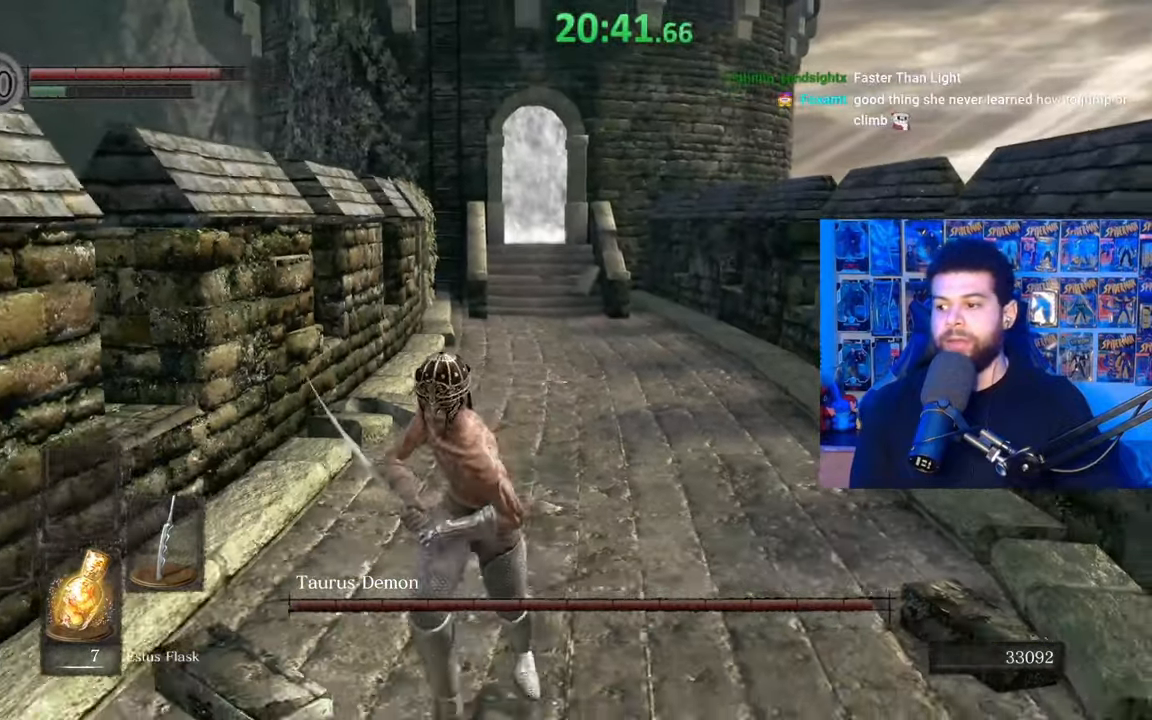
{"buttons": ["B"], "left_stick": "down", "right_stick": "center", "events": []}
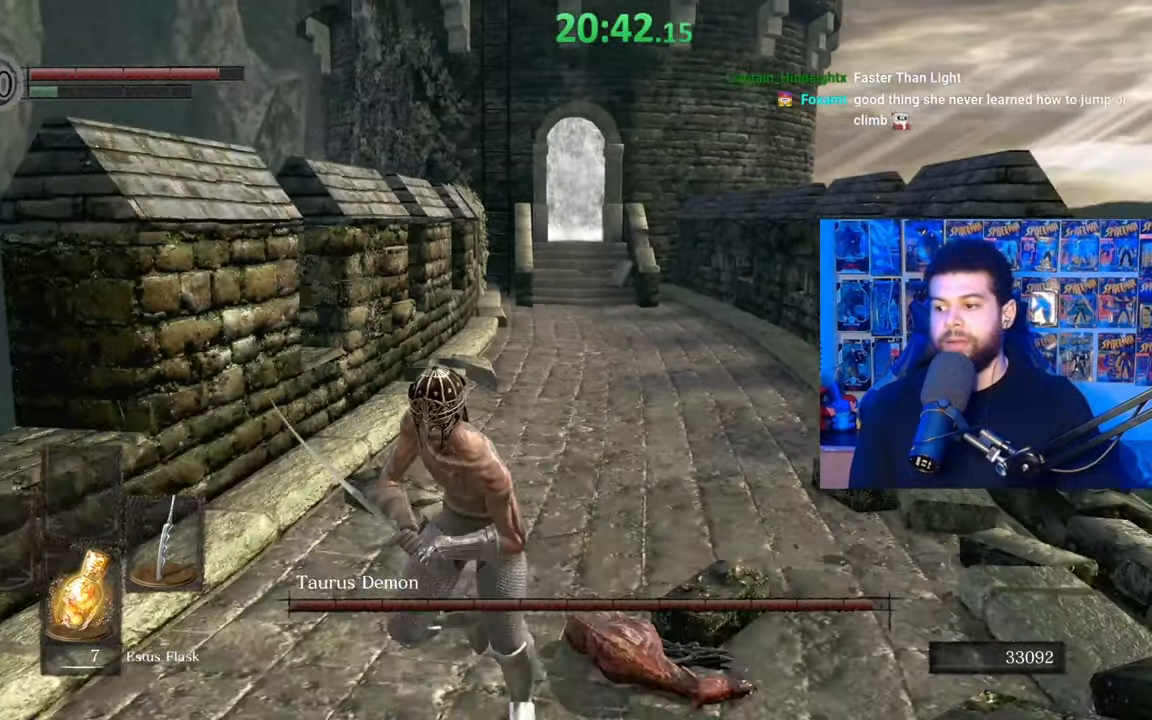
{"buttons": ["B"], "left_stick": "down", "right_stick": "center", "events": [[100, "right_stick", "down-right"], [200, "right_stick", "center"]]}
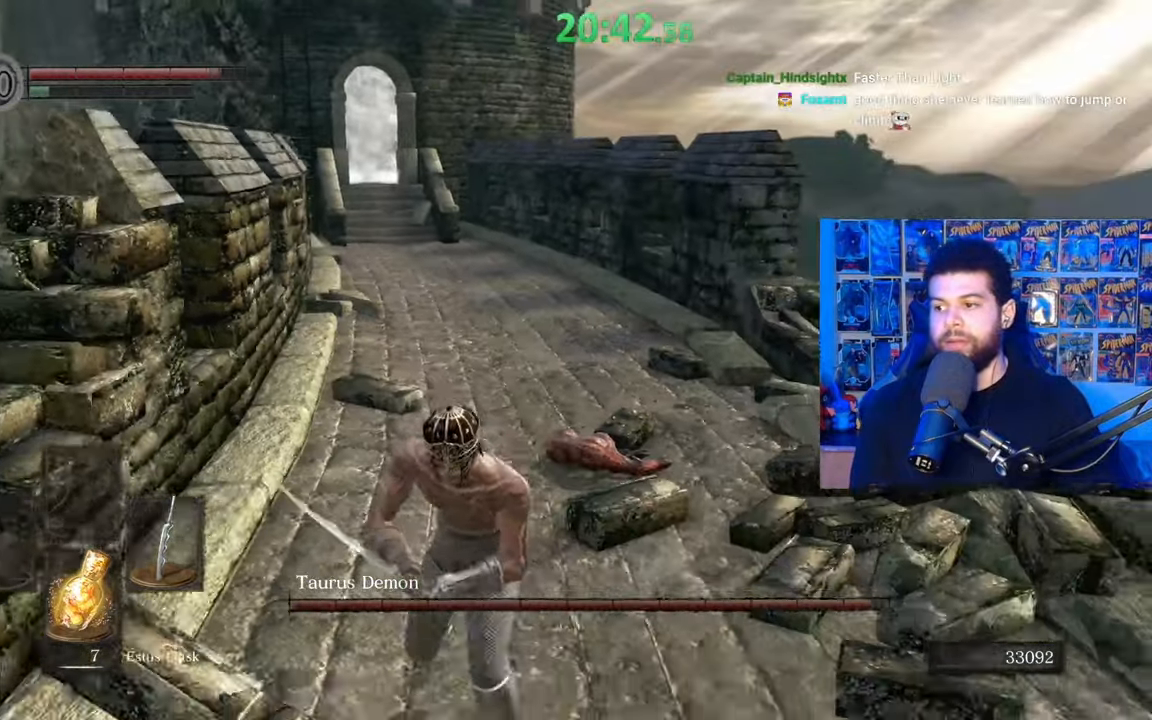
{"buttons": ["B"], "left_stick": "down", "right_stick": "down-left", "events": [[117, "right_stick", "up-left"], [167, "right_stick", "center"], [467, "right_stick", "down-left"]]}
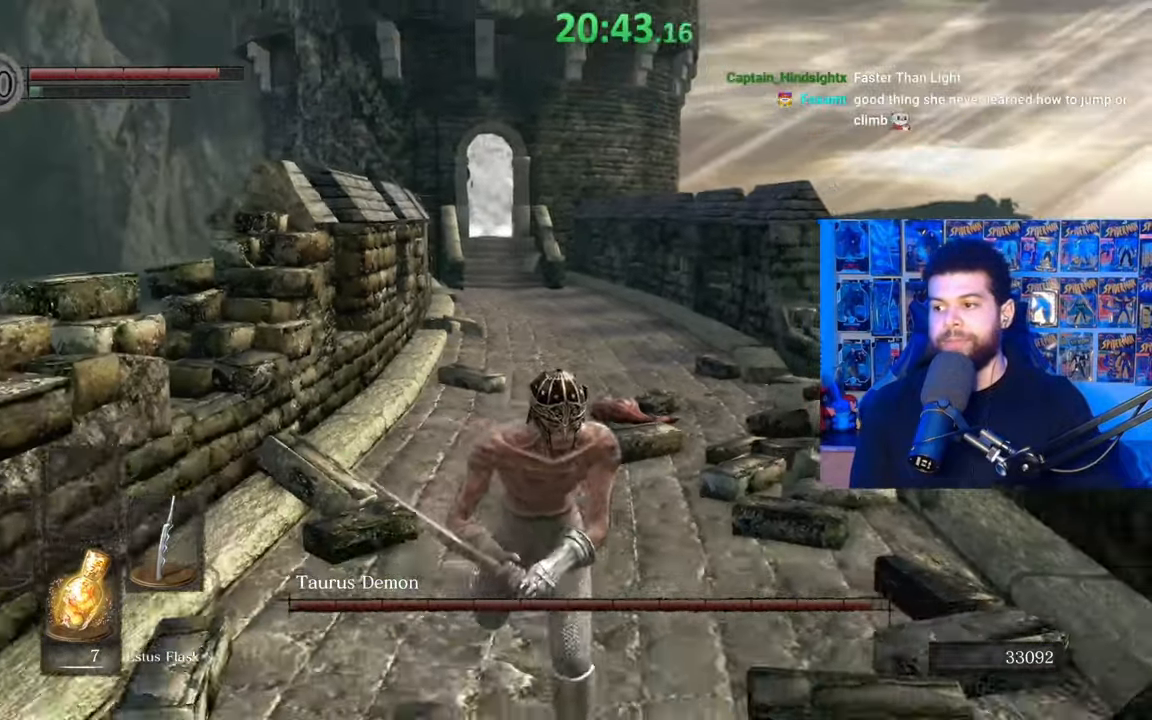
{"buttons": ["B"], "left_stick": "down", "right_stick": "center", "events": [[17, "right_stick", "center"], [350, "right_stick", "right"], [417, "right_stick", "center"]]}
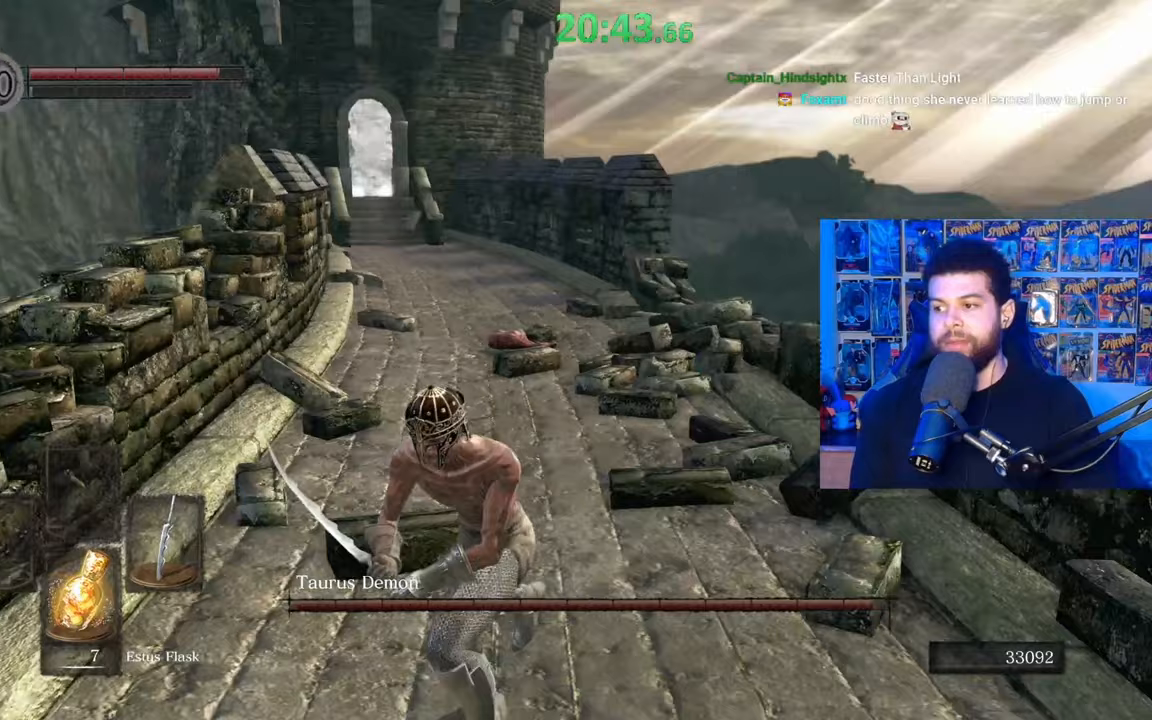
{"buttons": ["B"], "left_stick": "down", "right_stick": "center", "events": [[400, "right_stick", "left"], [450, "right_stick", "center"]]}
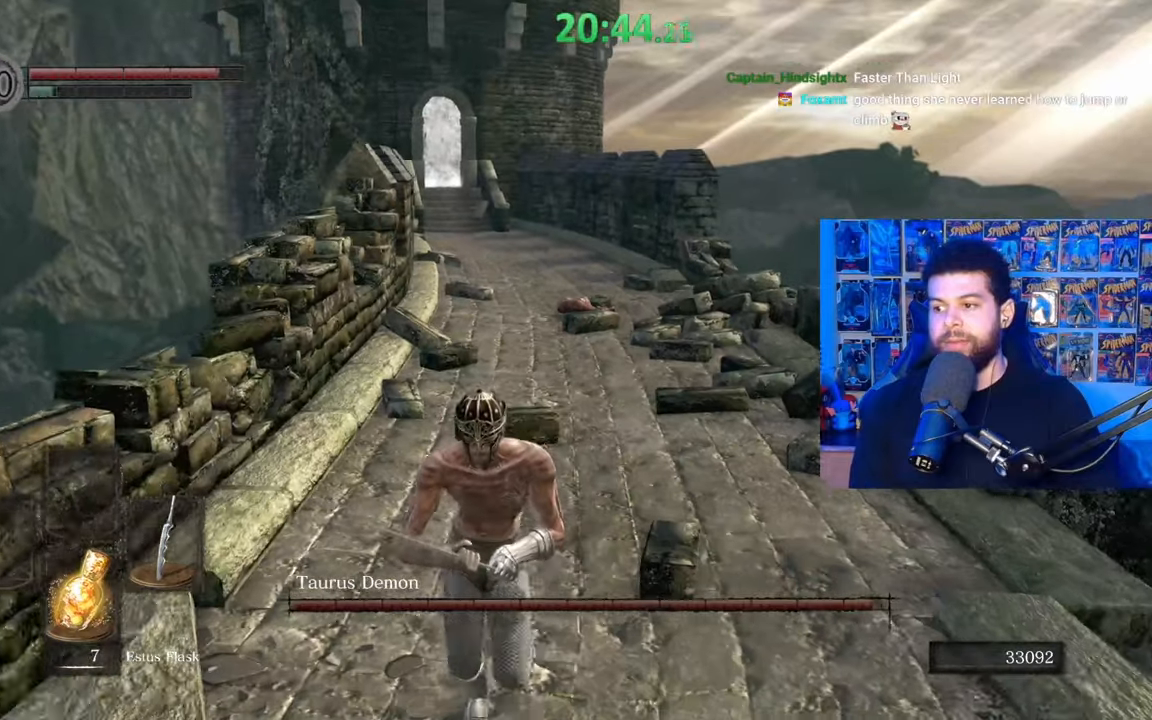
{"buttons": ["B"], "left_stick": "down", "right_stick": "center", "events": []}
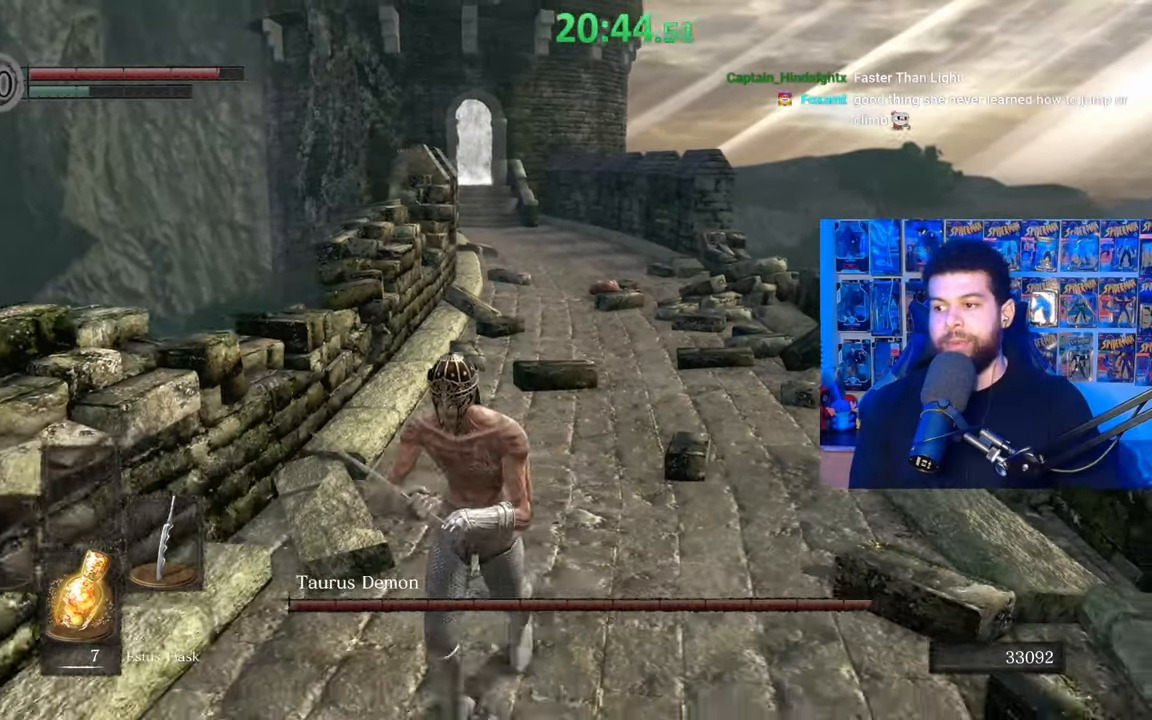
{"buttons": ["B"], "left_stick": "down", "right_stick": "right", "events": [[117, "B", "up"], [167, "B", "down"], [450, "right_stick", "right"]]}
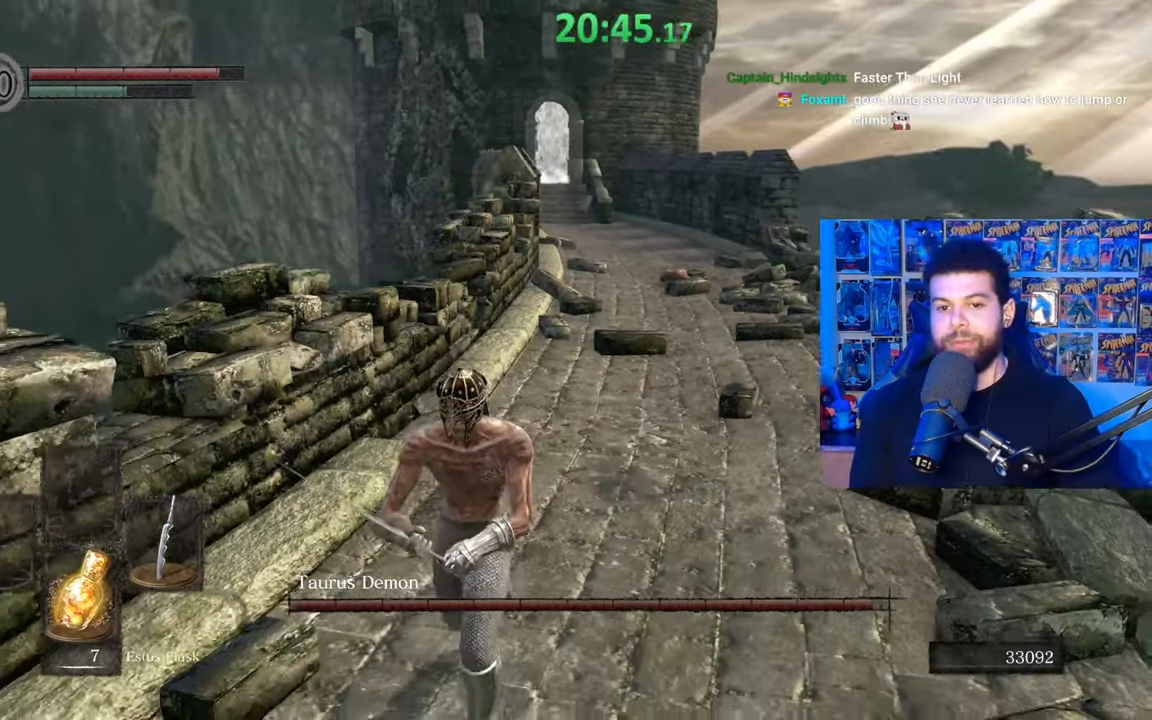
{"buttons": ["B"], "left_stick": "down", "right_stick": "center", "events": [[50, "right_stick", "center"]]}
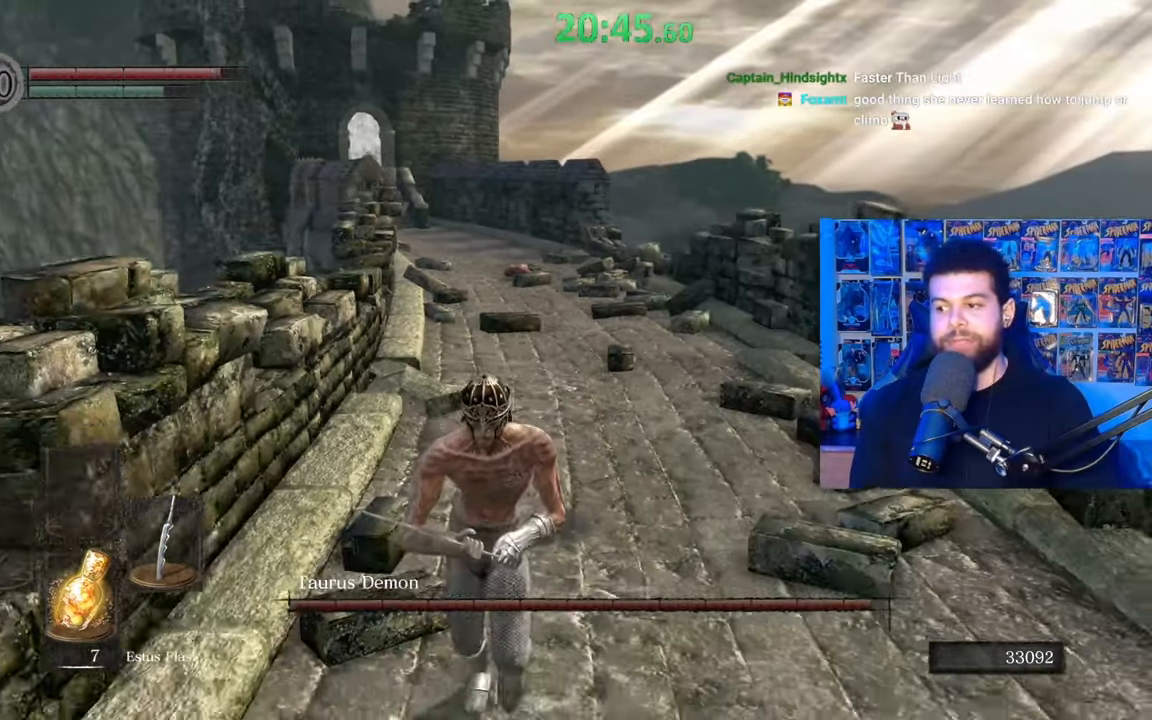
{"buttons": ["B"], "left_stick": "down", "right_stick": "center", "events": []}
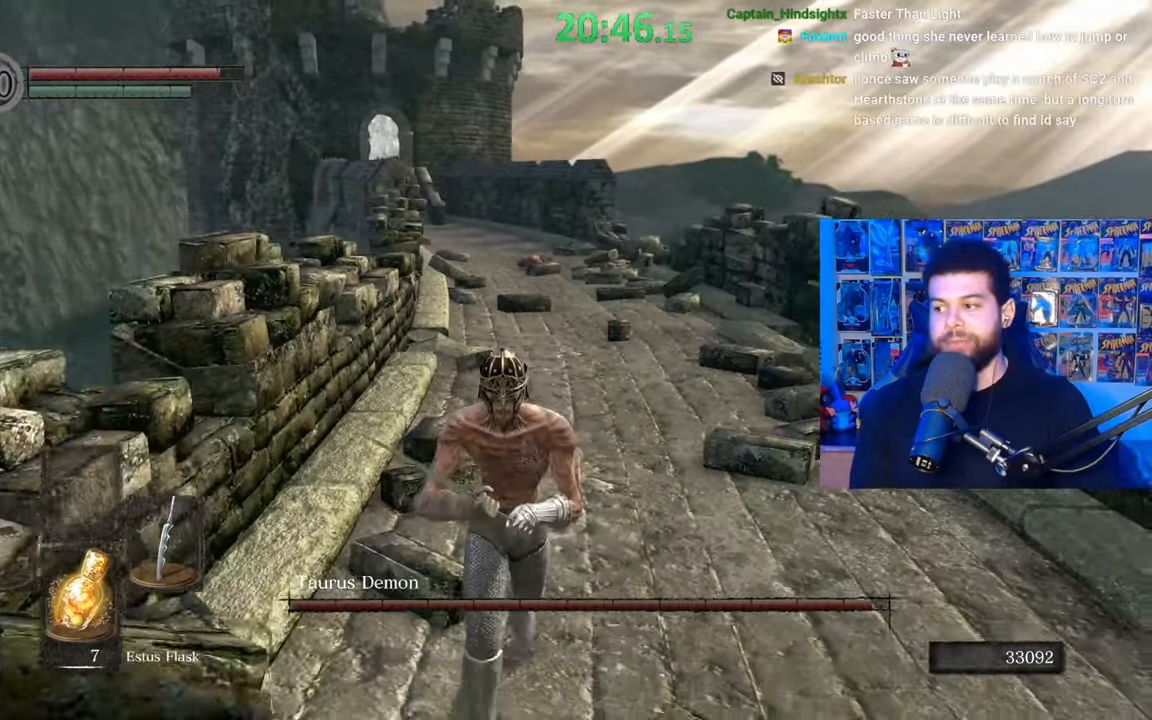
{"buttons": ["B"], "left_stick": "down", "right_stick": "center", "events": []}
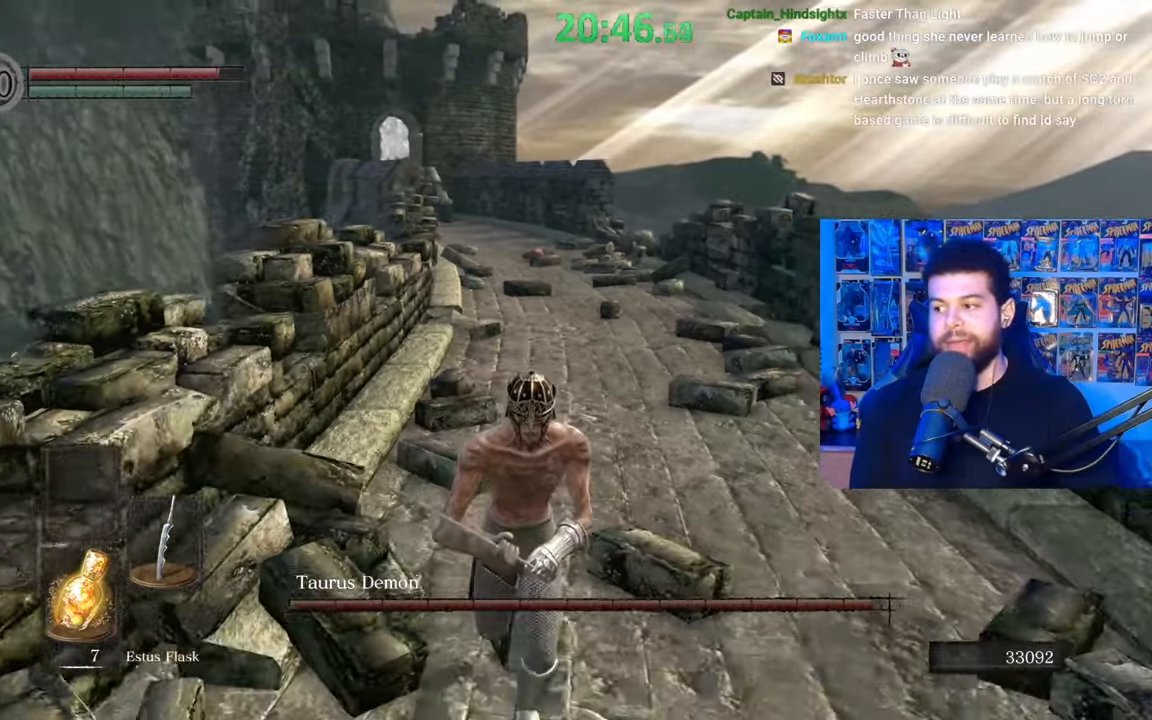
{"buttons": ["B"], "left_stick": "down", "right_stick": "center", "events": [[350, "right_stick", "right"], [400, "right_stick", "center"]]}
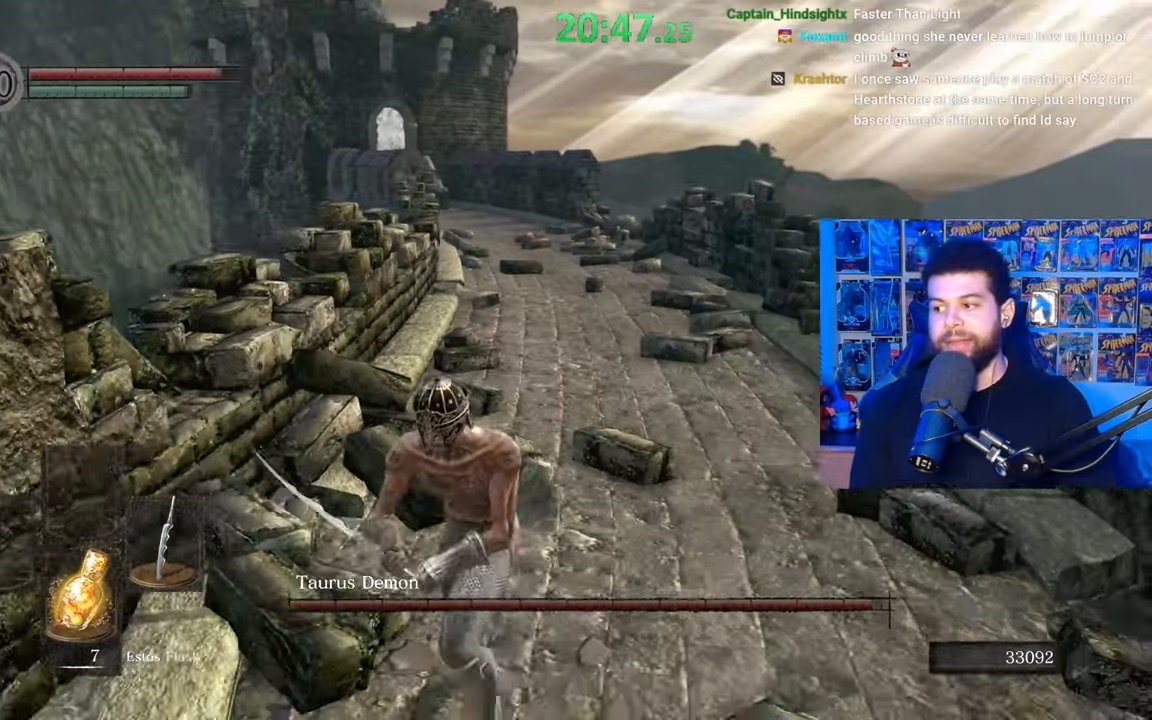
{"buttons": ["B"], "left_stick": "down", "right_stick": "center", "events": []}
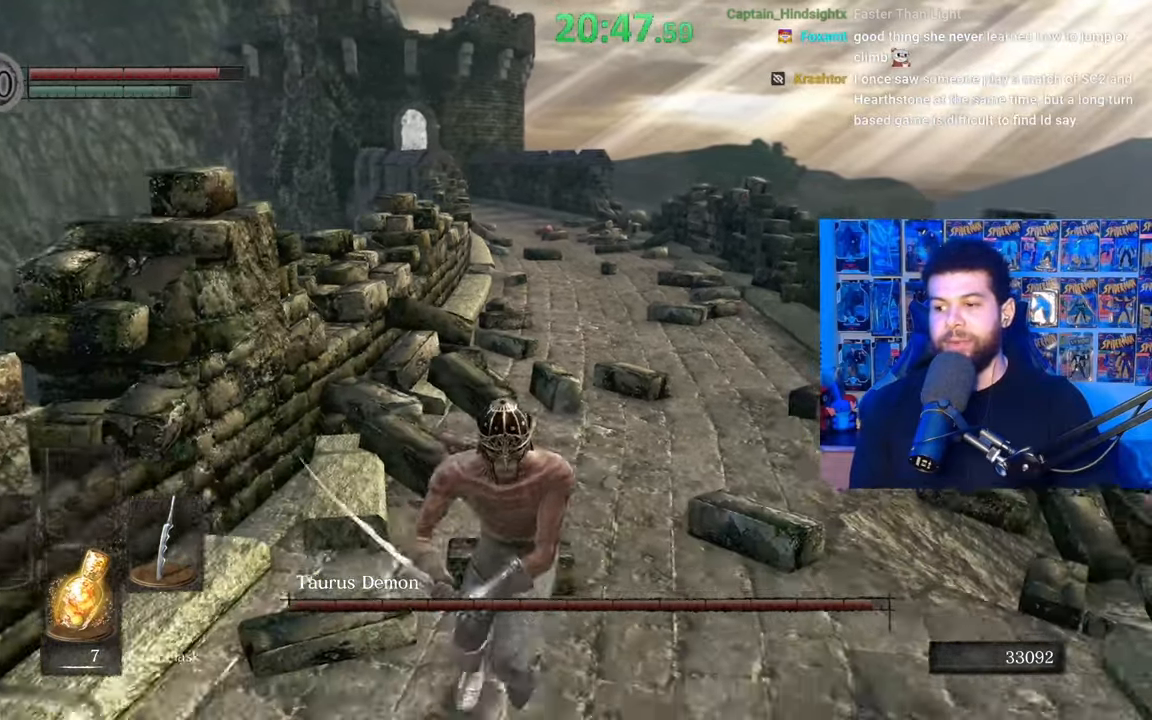
{"buttons": ["B"], "left_stick": "down", "right_stick": "center", "events": [[167, "right_stick", "right"], [250, "right_stick", "center"]]}